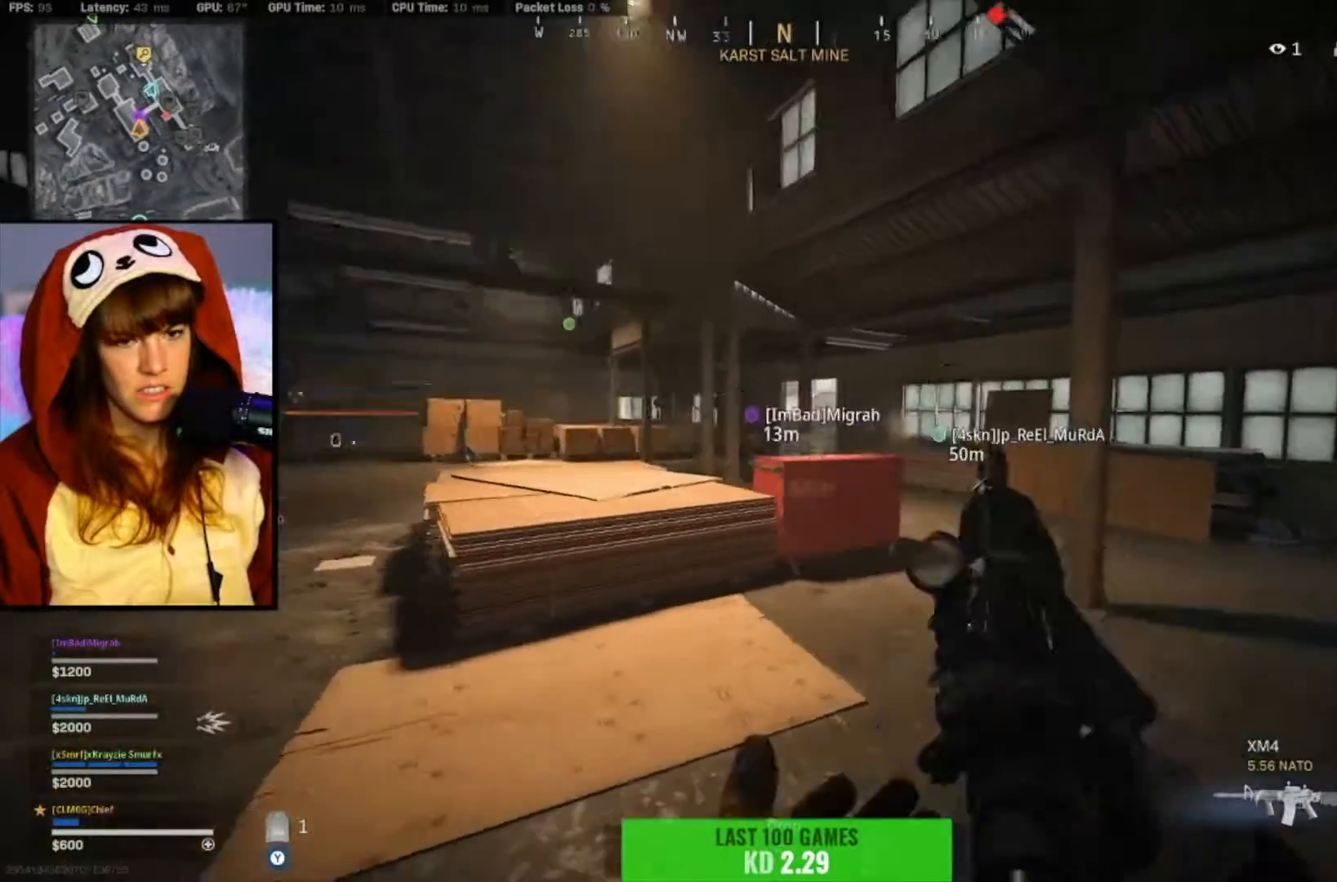
Gameplay with a controller (Xbox layout); each line is a JSON object with the inputs held at the frame after it. "events" lists button and stick changes between this image and that frame as [ms after this image, input, new state], when the widget could be followed in between. Not read: Z.
{"buttons": [], "left_stick": "up-left", "right_stick": "center", "events": [[50, "right_stick", "center"], [317, "Y", "down"], [350, "Y", "up"]]}
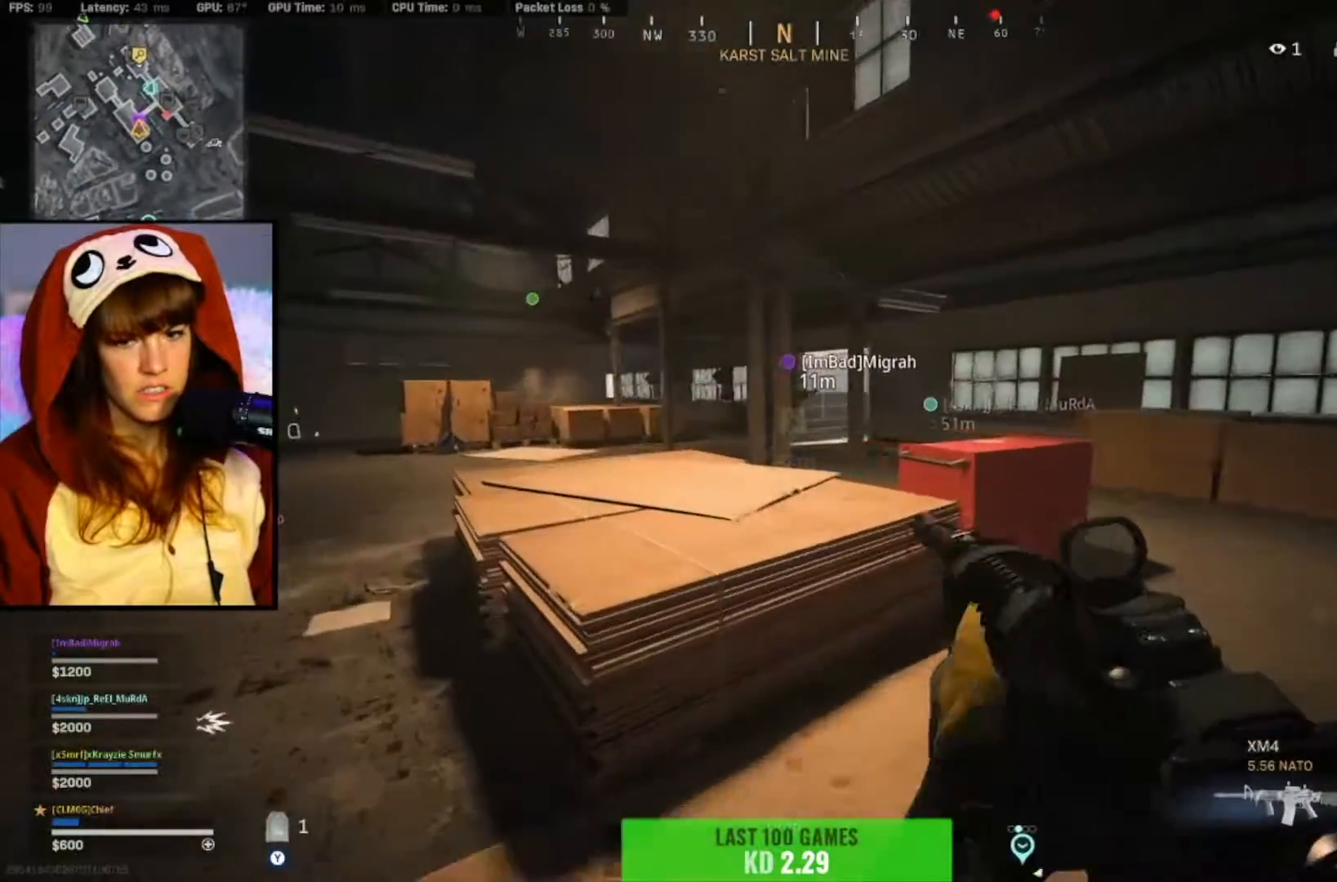
{"buttons": ["B"], "left_stick": "up-left", "right_stick": "center", "events": [[250, "B", "down"]]}
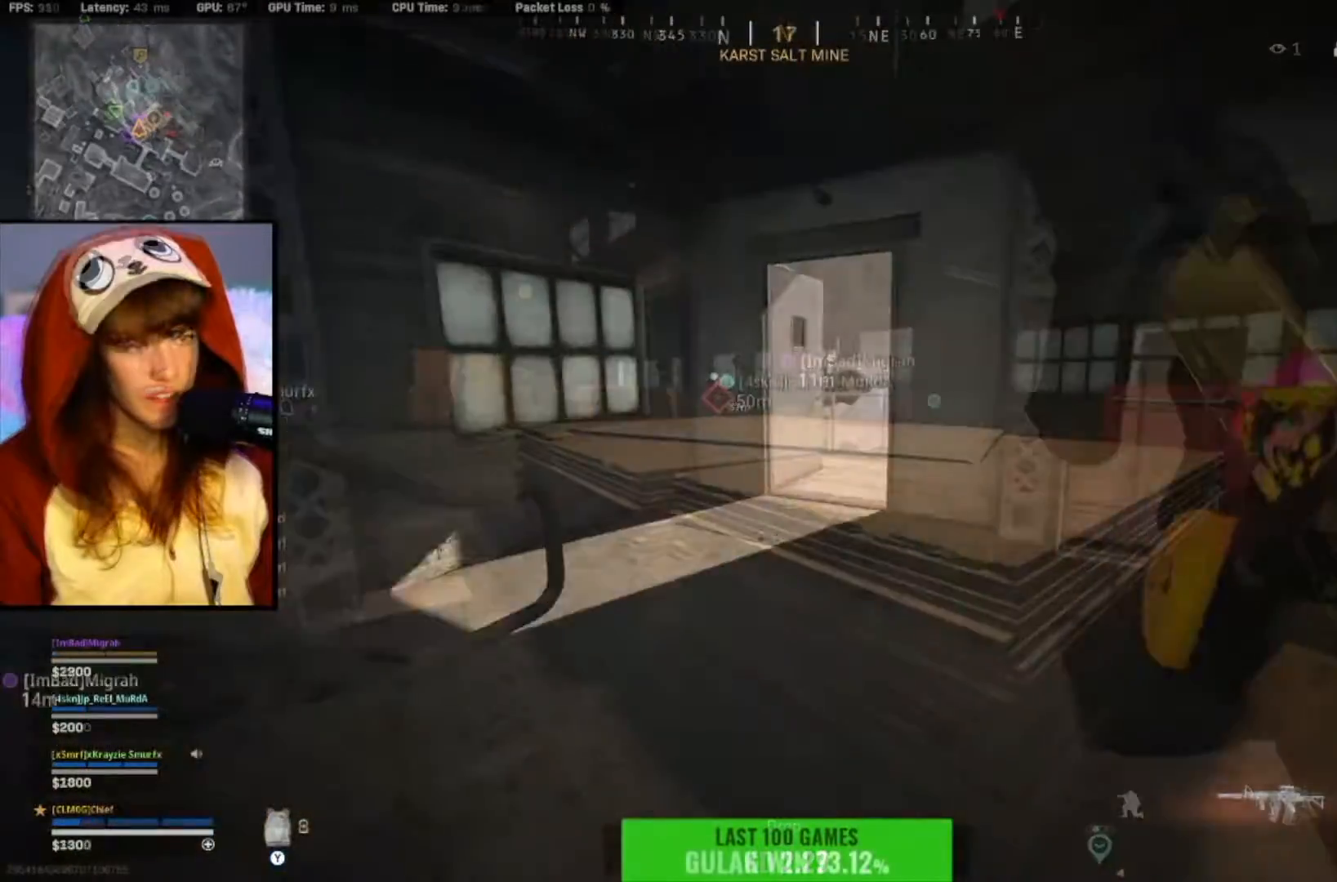
{"buttons": ["R1"], "left_stick": "up", "right_stick": "up-right", "events": [[33, "left_stick", "up"], [100, "B", "up"], [400, "right_stick", "right"], [433, "R1", "down"], [467, "right_stick", "up-right"]]}
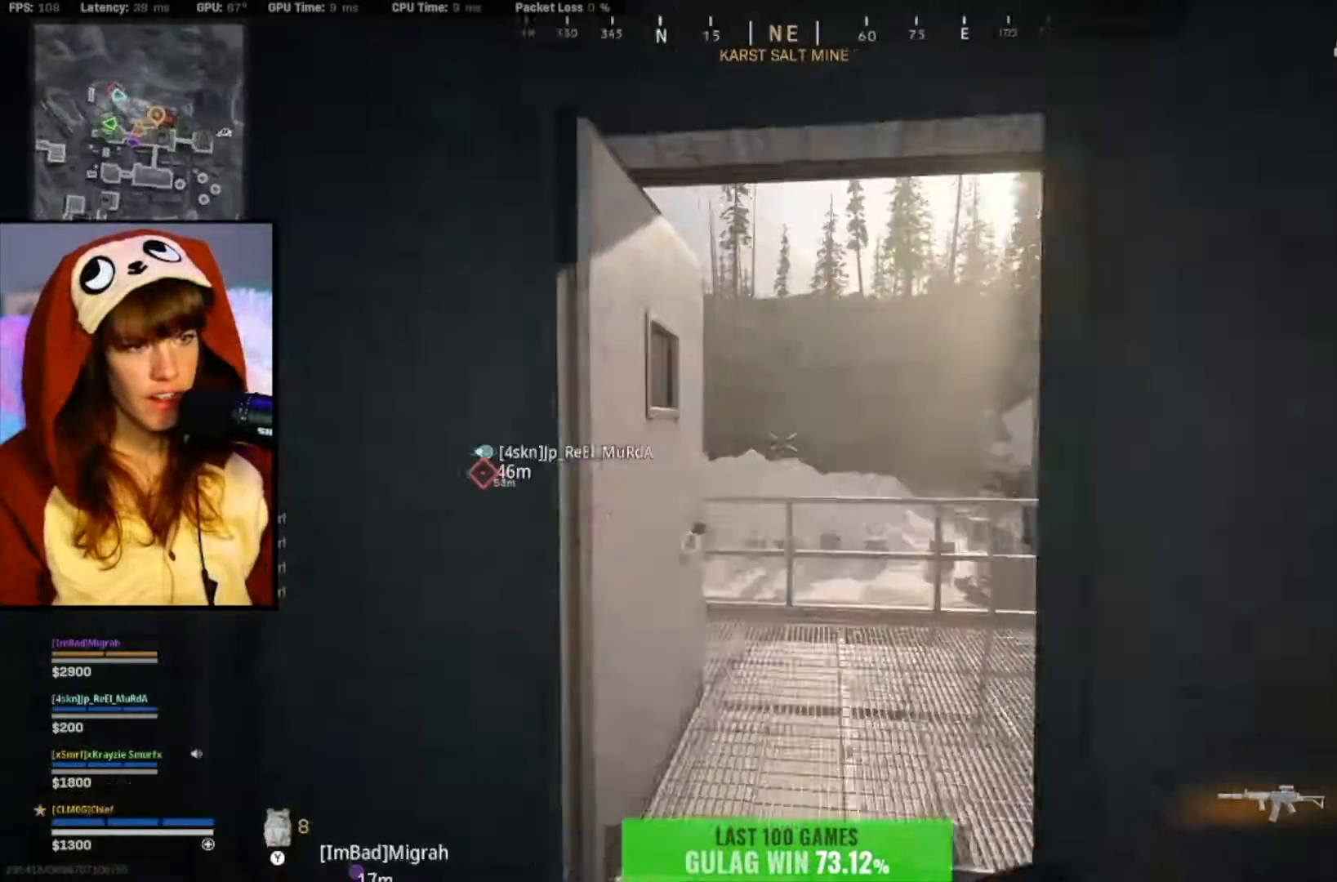
{"buttons": ["R1"], "left_stick": "up-right", "right_stick": "down-right", "events": [[100, "right_stick", "right"], [200, "right_stick", "center"], [367, "right_stick", "down-right"], [467, "left_stick", "up-right"]]}
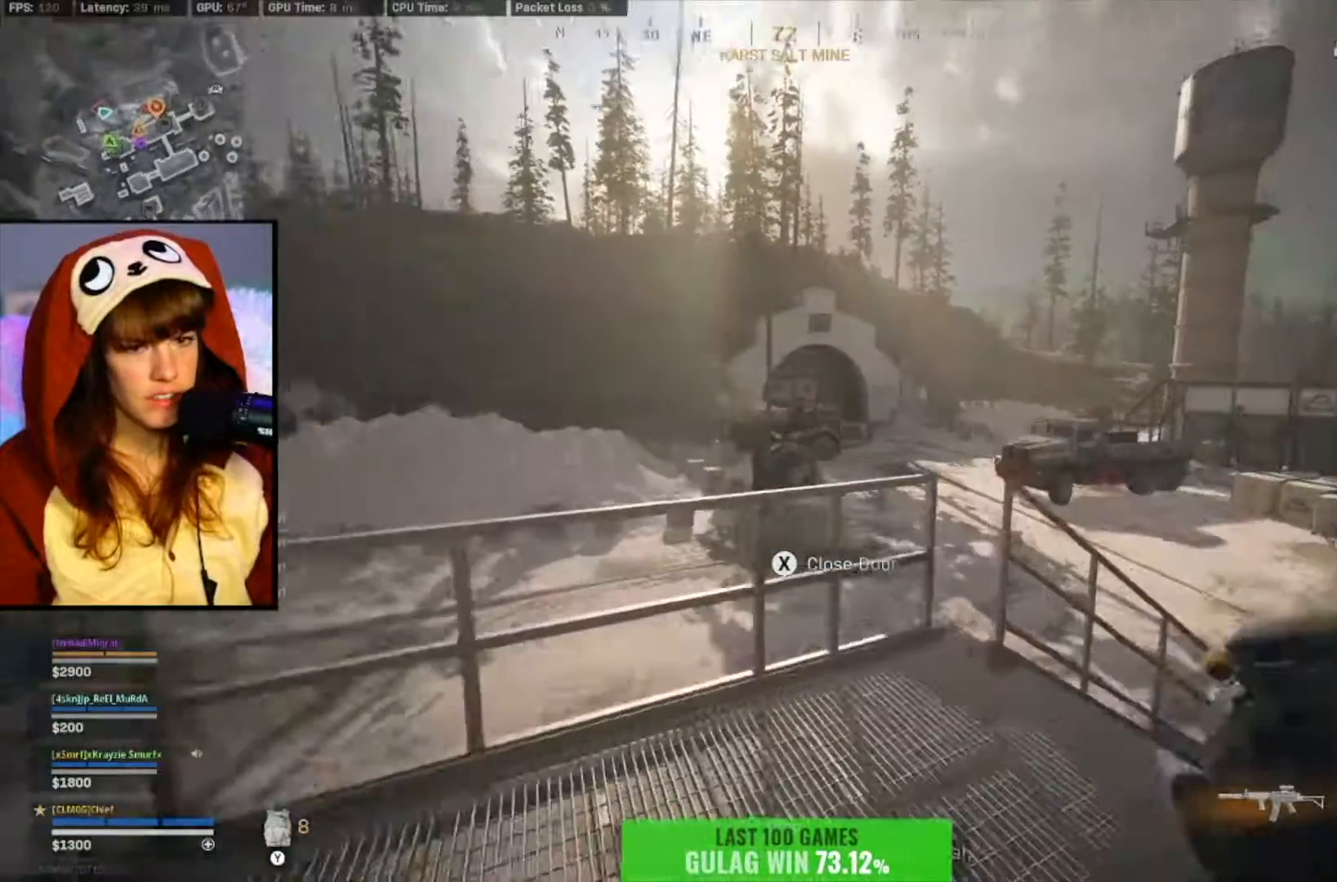
{"buttons": [], "left_stick": "right", "right_stick": "down-right", "events": [[100, "right_stick", "center"], [133, "left_stick", "up"], [200, "right_stick", "left"], [300, "right_stick", "center"], [333, "R1", "up"], [367, "left_stick", "right"], [367, "right_stick", "down-right"]]}
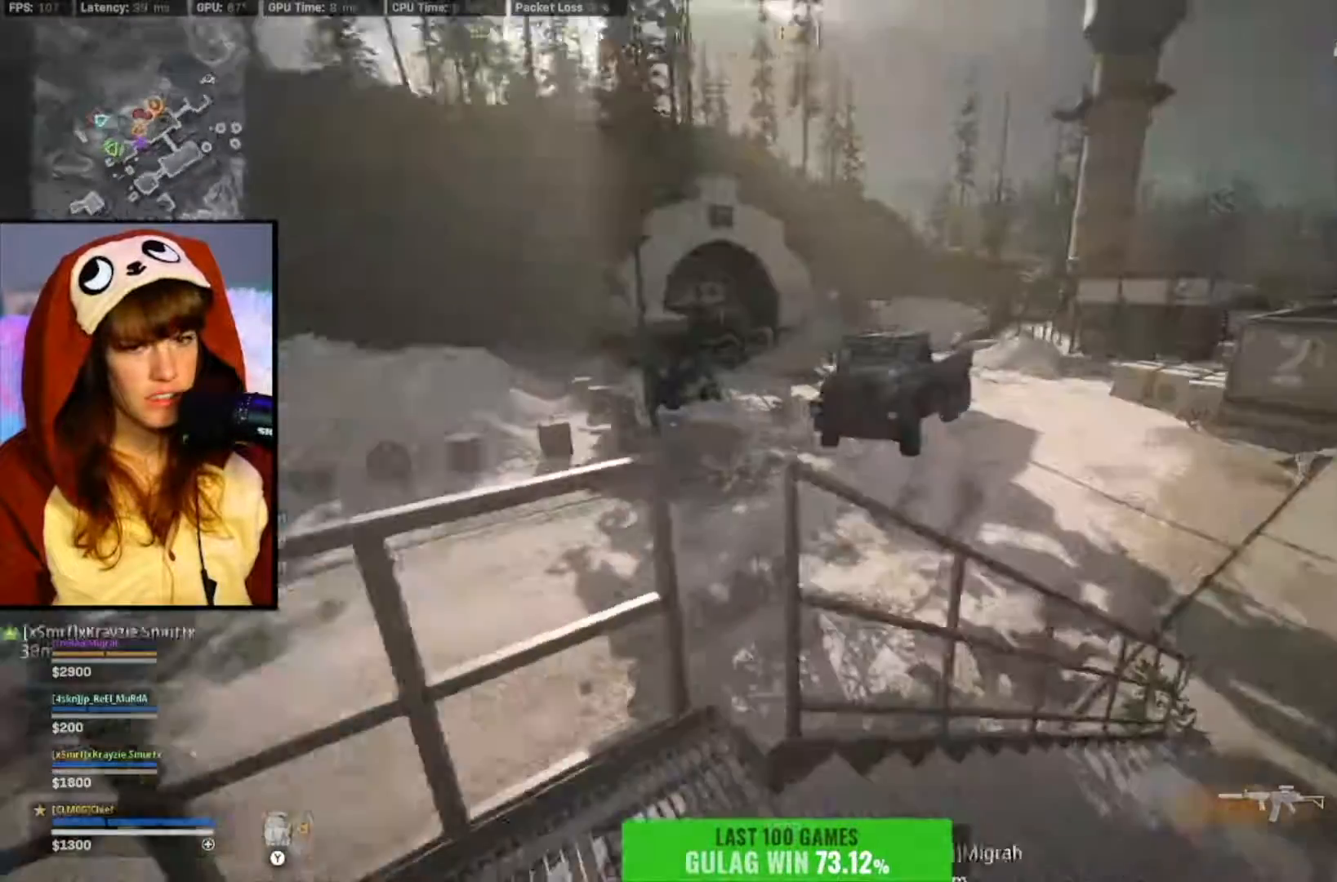
{"buttons": [], "left_stick": "down", "right_stick": "right", "events": [[100, "left_stick", "up"], [100, "right_stick", "center"], [200, "left_stick", "left"], [267, "left_stick", "down-left"], [433, "left_stick", "down"], [500, "right_stick", "right"]]}
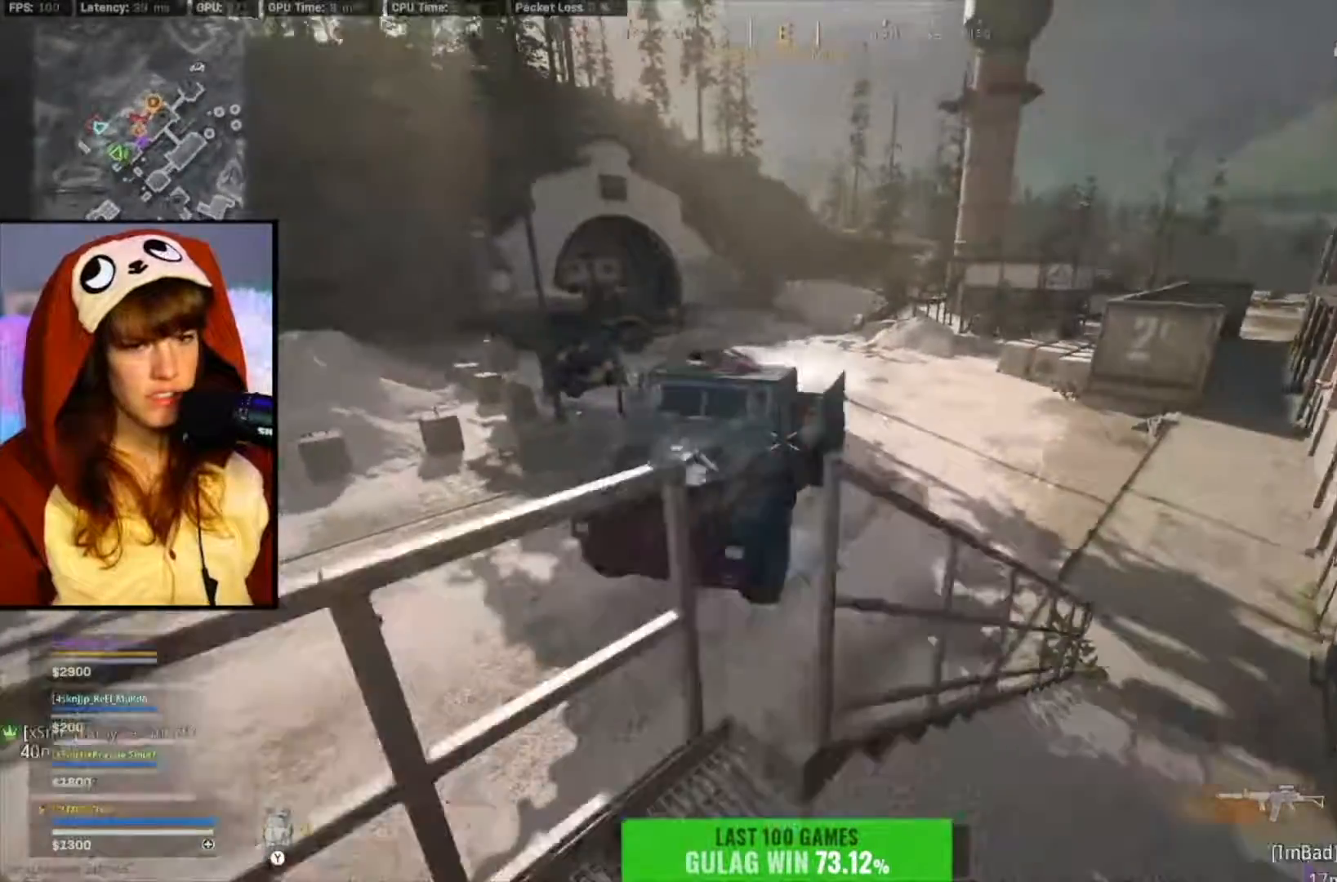
{"buttons": ["L3"], "left_stick": "up", "right_stick": "left", "events": [[233, "left_stick", "right"], [333, "L3", "down"], [333, "left_stick", "up"], [367, "right_stick", "center"], [500, "right_stick", "left"]]}
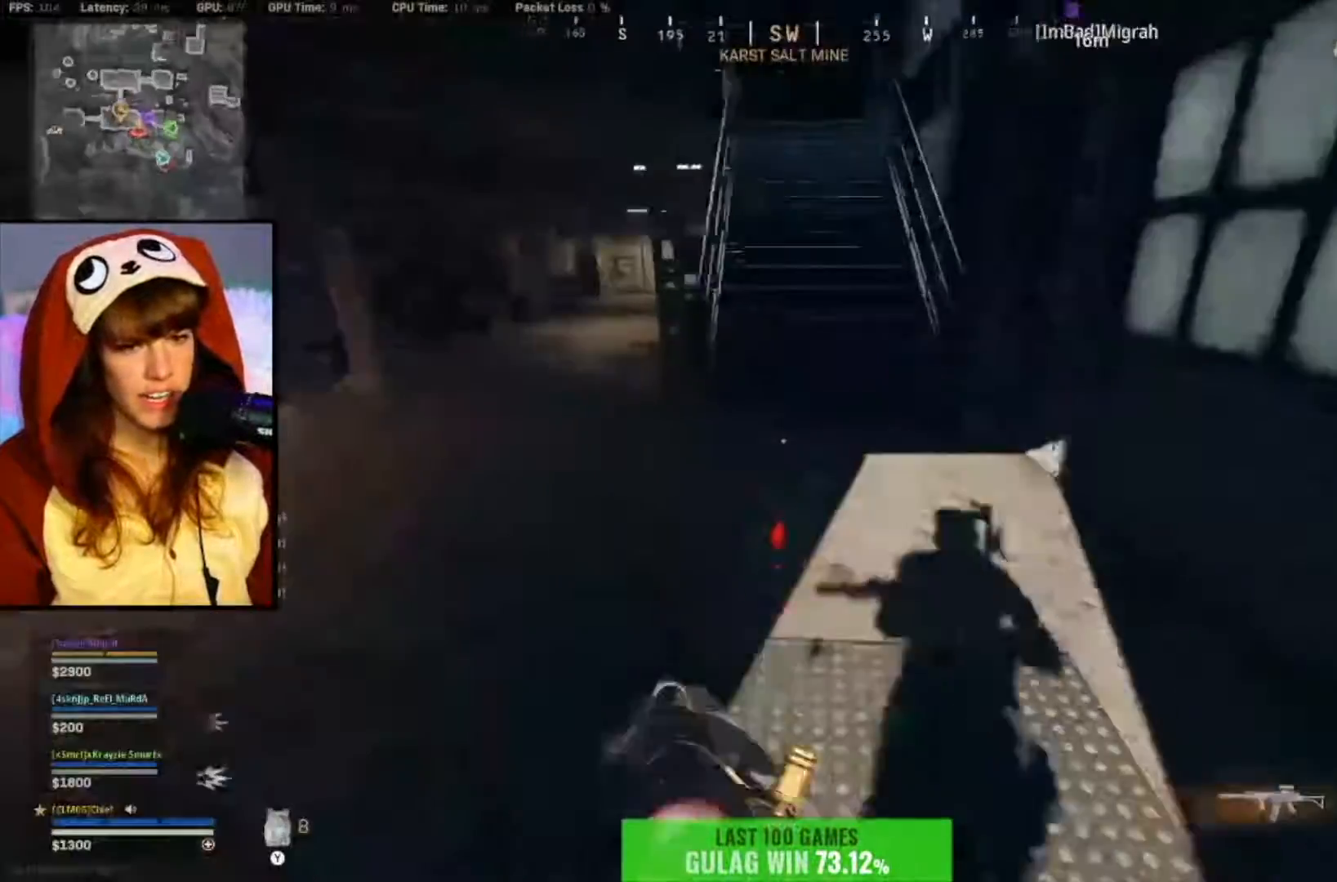
{"buttons": [], "left_stick": "up", "right_stick": "center", "events": [[100, "L3", "up"], [233, "left_stick", "right"], [300, "left_stick", "down"], [433, "left_stick", "up"], [433, "right_stick", "center"]]}
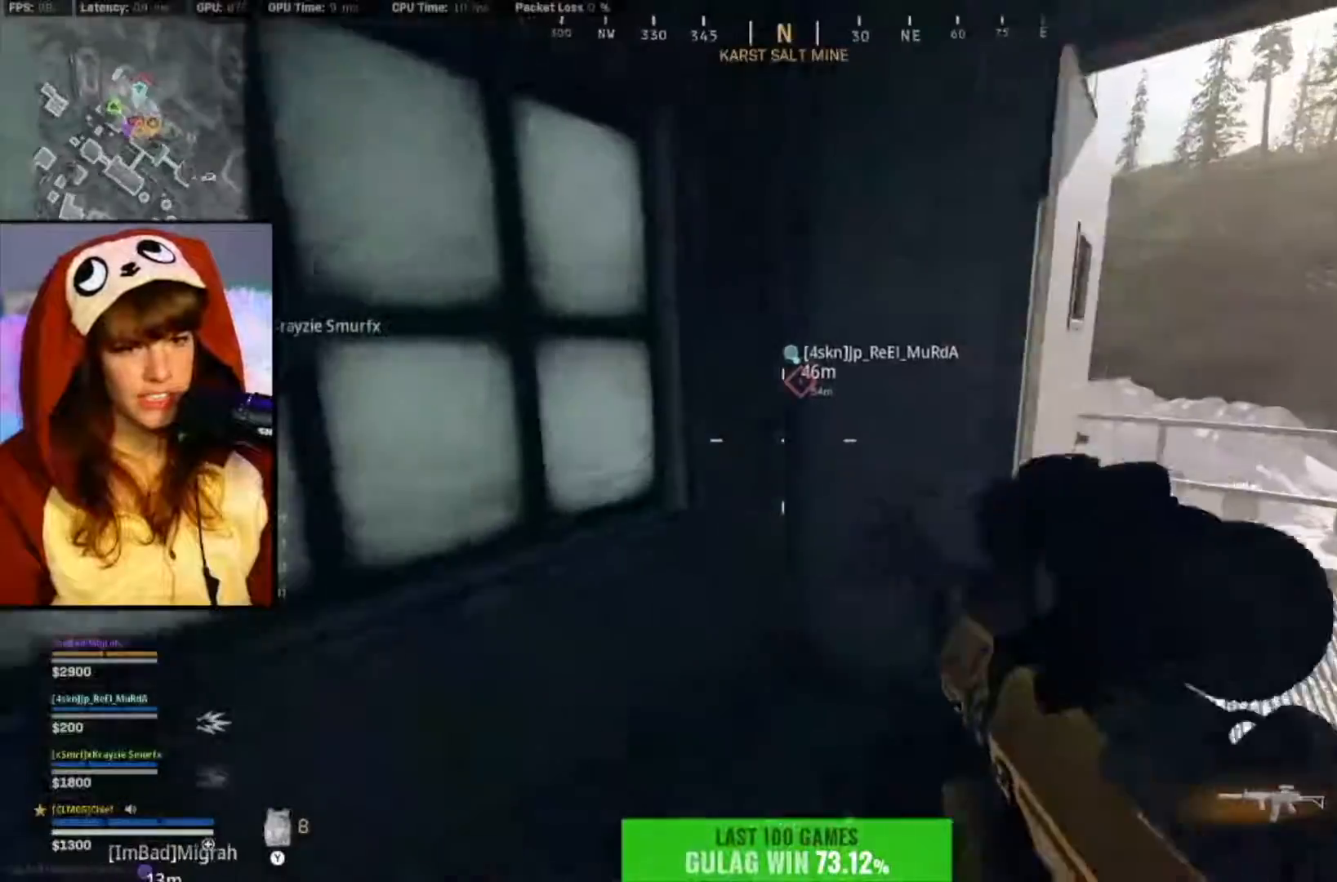
{"buttons": [], "left_stick": "up", "right_stick": "center", "events": [[100, "left_stick", "up-right"], [100, "right_stick", "right"], [267, "right_stick", "center"], [300, "left_stick", "up"]]}
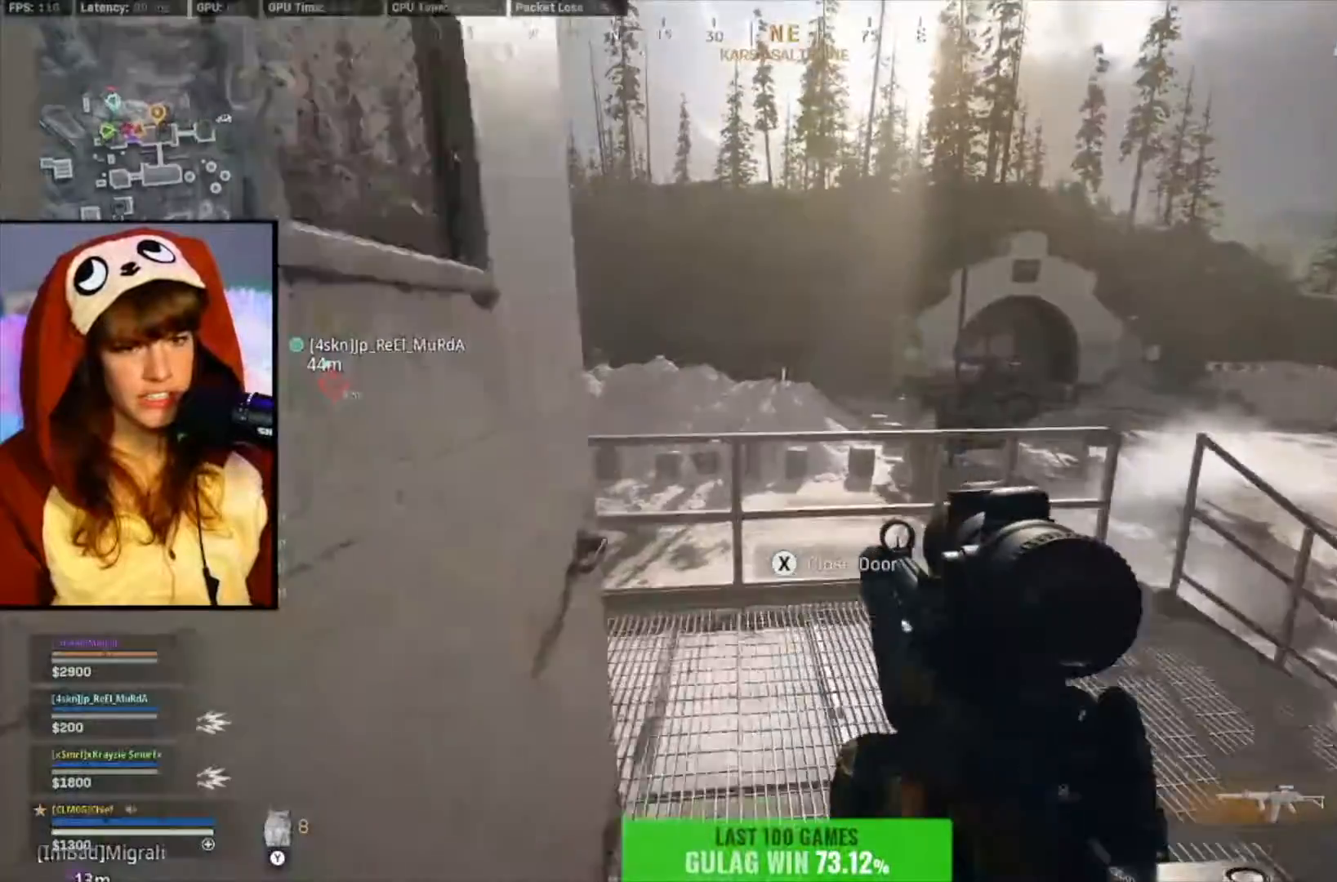
{"buttons": [], "left_stick": "up", "right_stick": "center", "events": [[67, "right_stick", "left"], [233, "A", "down"], [333, "right_stick", "center"], [367, "A", "up"]]}
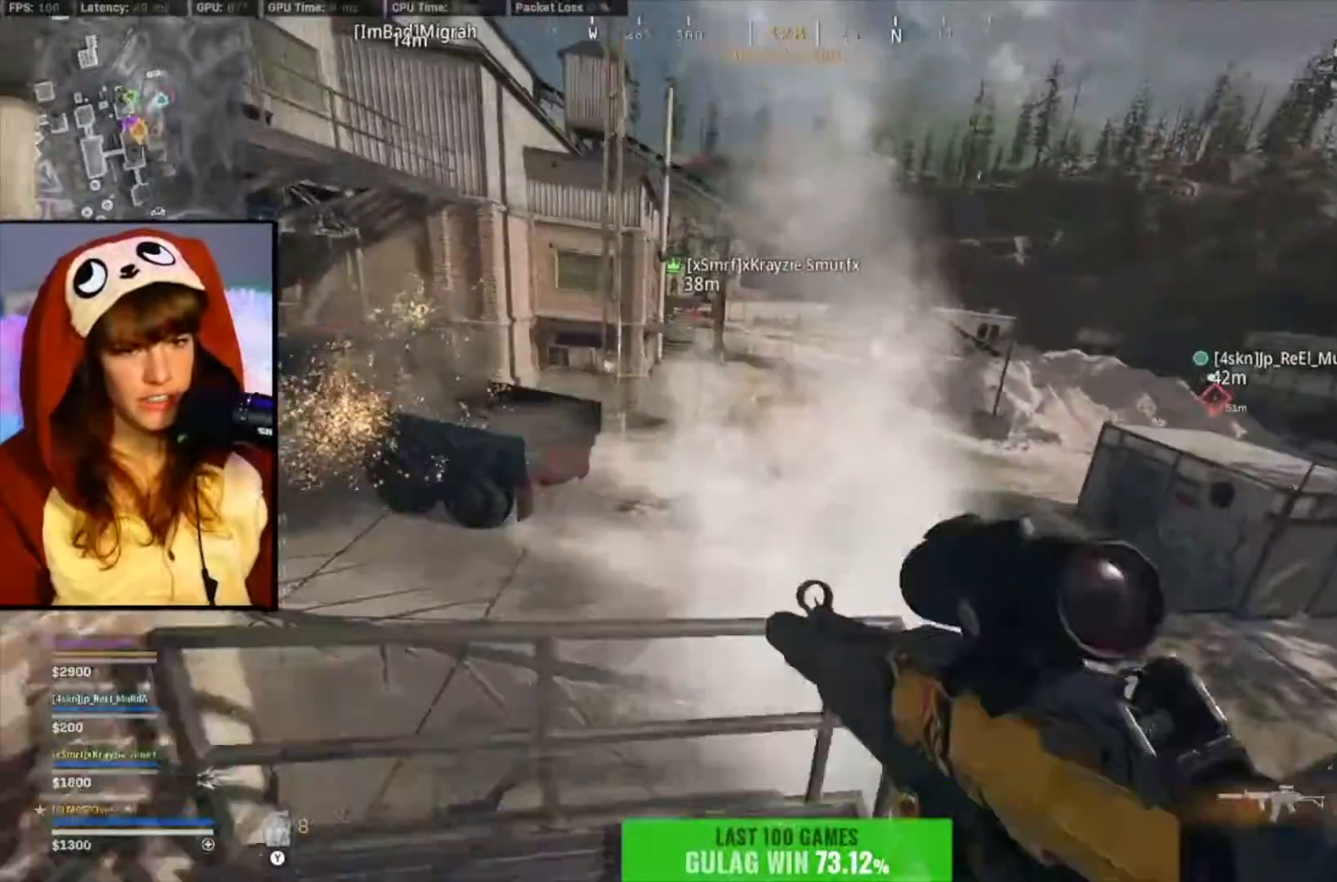
{"buttons": ["L2"], "left_stick": "up-left", "right_stick": "left", "events": [[200, "right_stick", "left"], [233, "L2", "down"], [333, "right_stick", "center"], [400, "right_stick", "left"], [500, "left_stick", "up-left"]]}
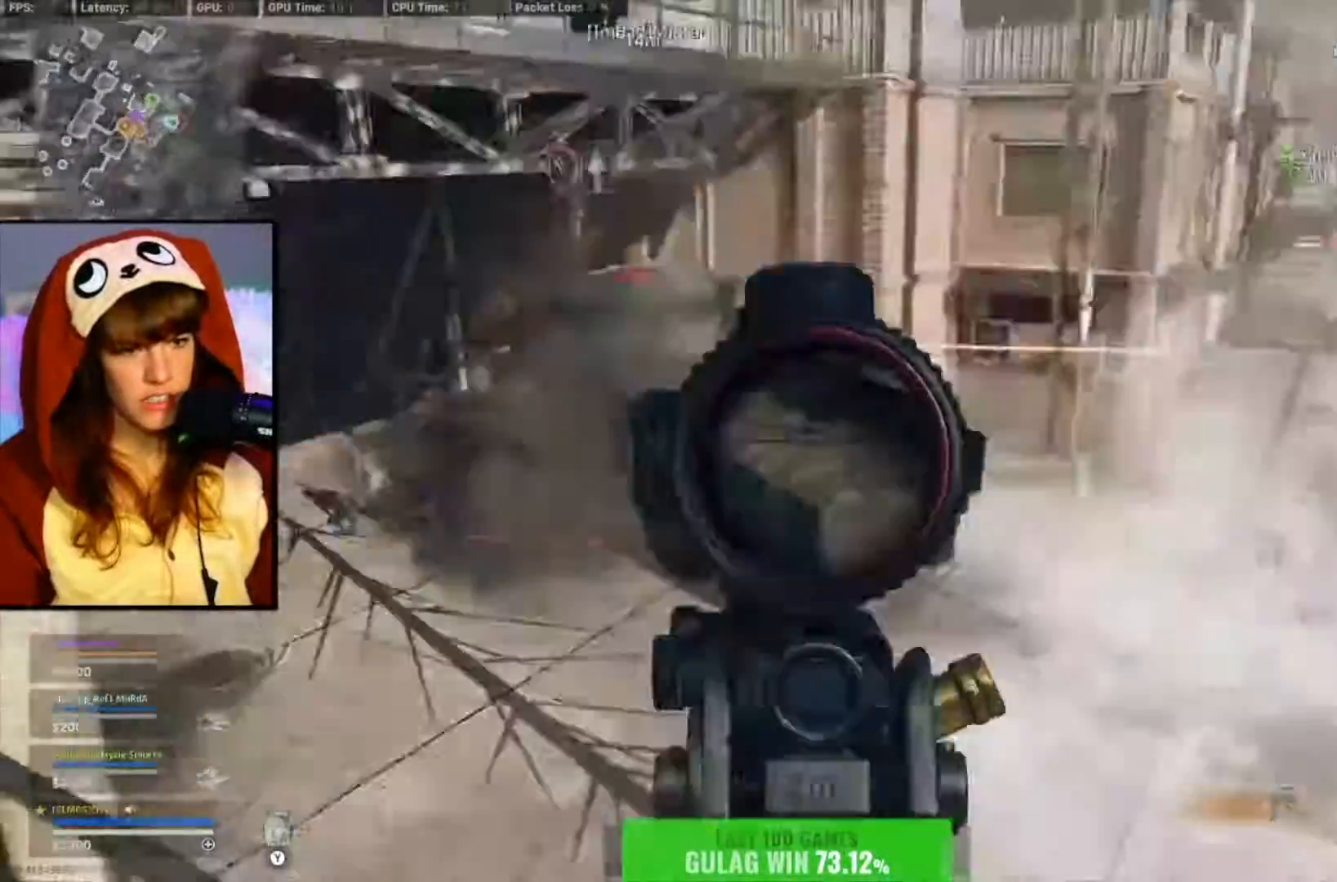
{"buttons": ["L2", "R2"], "left_stick": "right", "right_stick": "up", "events": [[33, "right_stick", "up-left"], [67, "R2", "down"], [133, "right_stick", "left"], [300, "left_stick", "right"], [400, "right_stick", "up"]]}
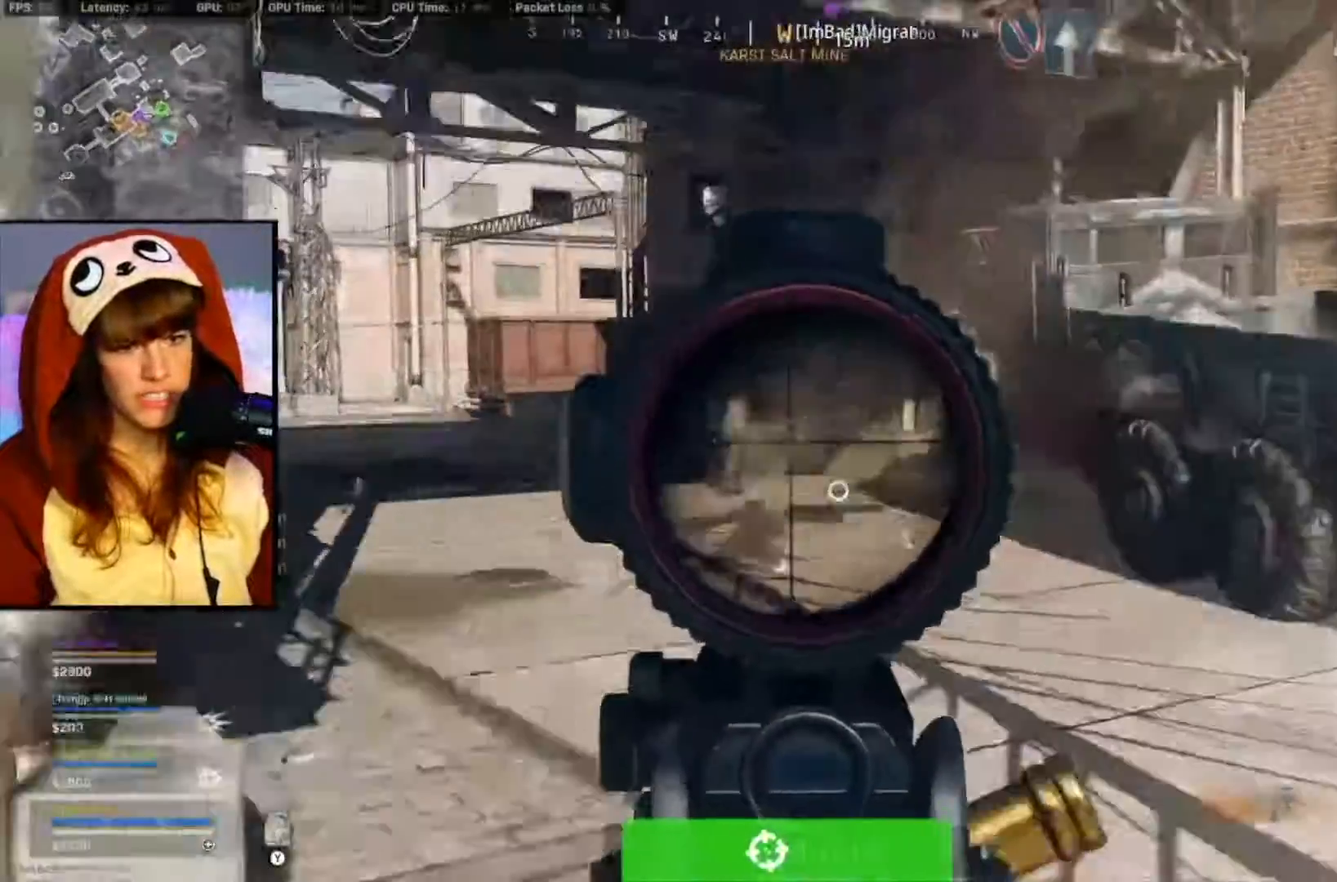
{"buttons": ["L2", "R2"], "left_stick": "center", "right_stick": "left", "events": [[67, "right_stick", "left"], [100, "left_stick", "up"], [200, "right_stick", "up-right"], [267, "left_stick", "center"], [267, "right_stick", "down-right"], [367, "DPAD_UP", "down"], [400, "right_stick", "center"], [433, "DPAD_UP", "up"], [467, "right_stick", "left"]]}
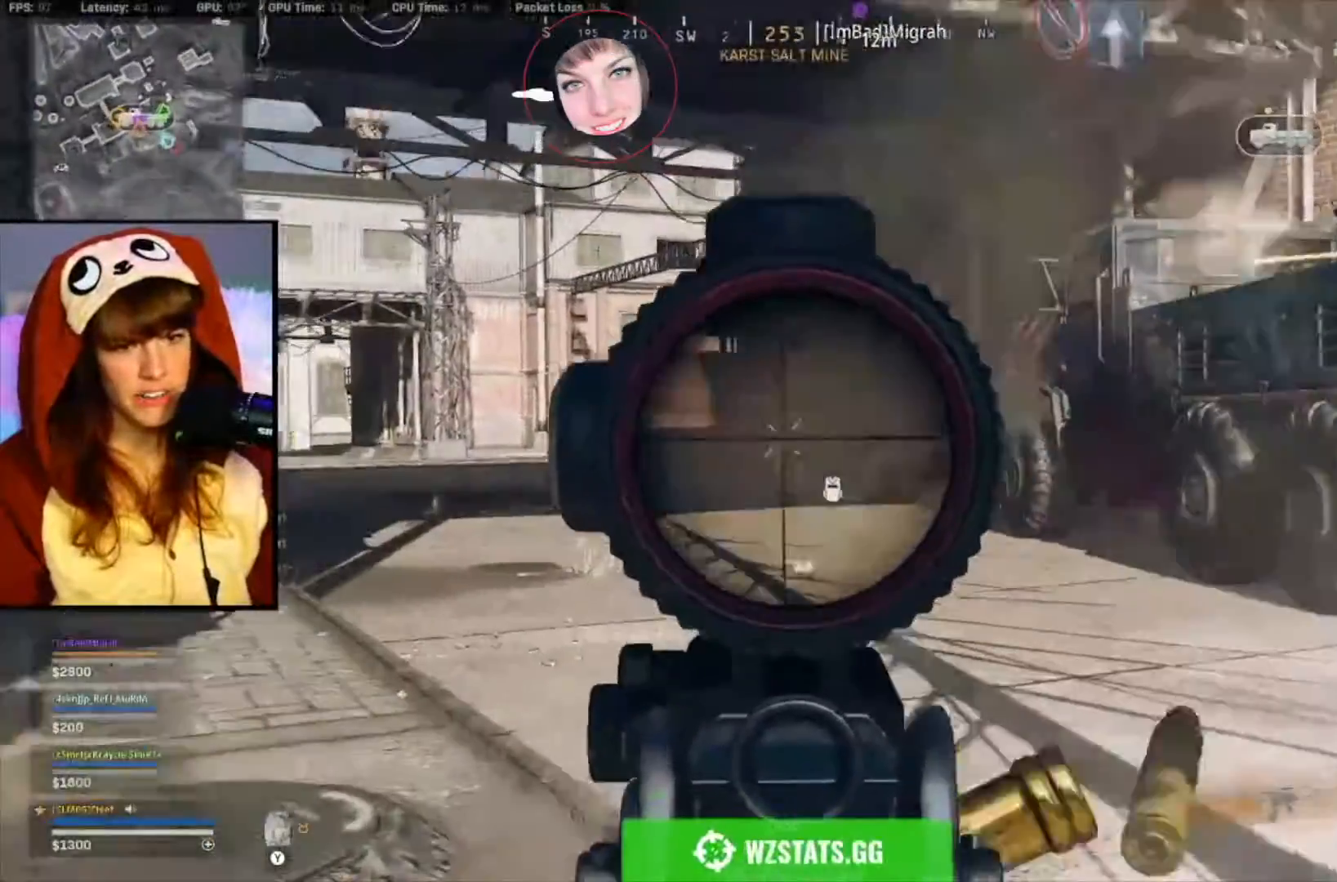
{"buttons": ["L2", "R2"], "left_stick": "left", "right_stick": "left", "events": [[100, "right_stick", "center"], [233, "left_stick", "left"], [467, "right_stick", "left"]]}
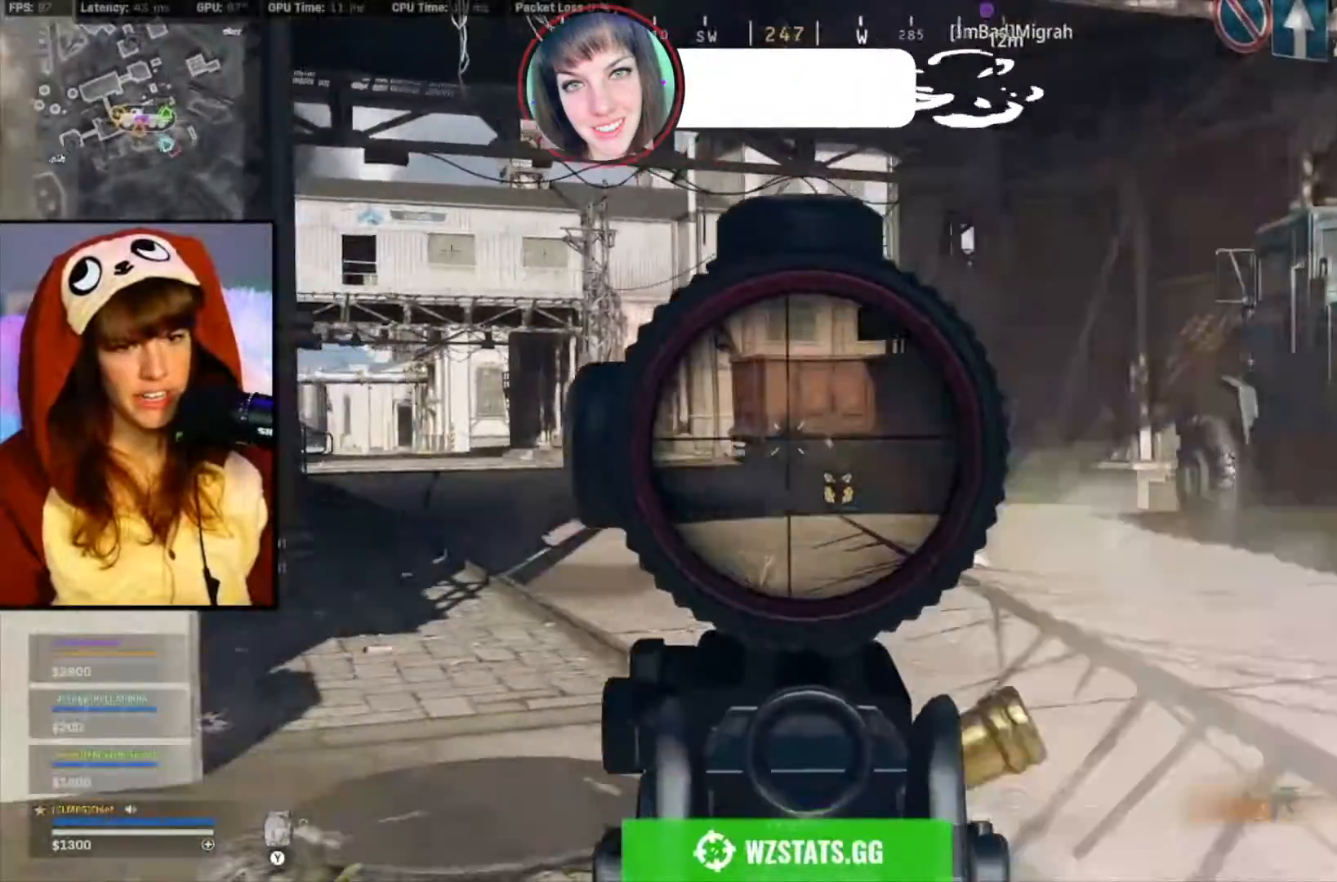
{"buttons": ["L2", "R2"], "left_stick": "center", "right_stick": "up", "events": [[33, "right_stick", "center"], [200, "left_stick", "center"], [300, "right_stick", "down-left"], [467, "right_stick", "up"]]}
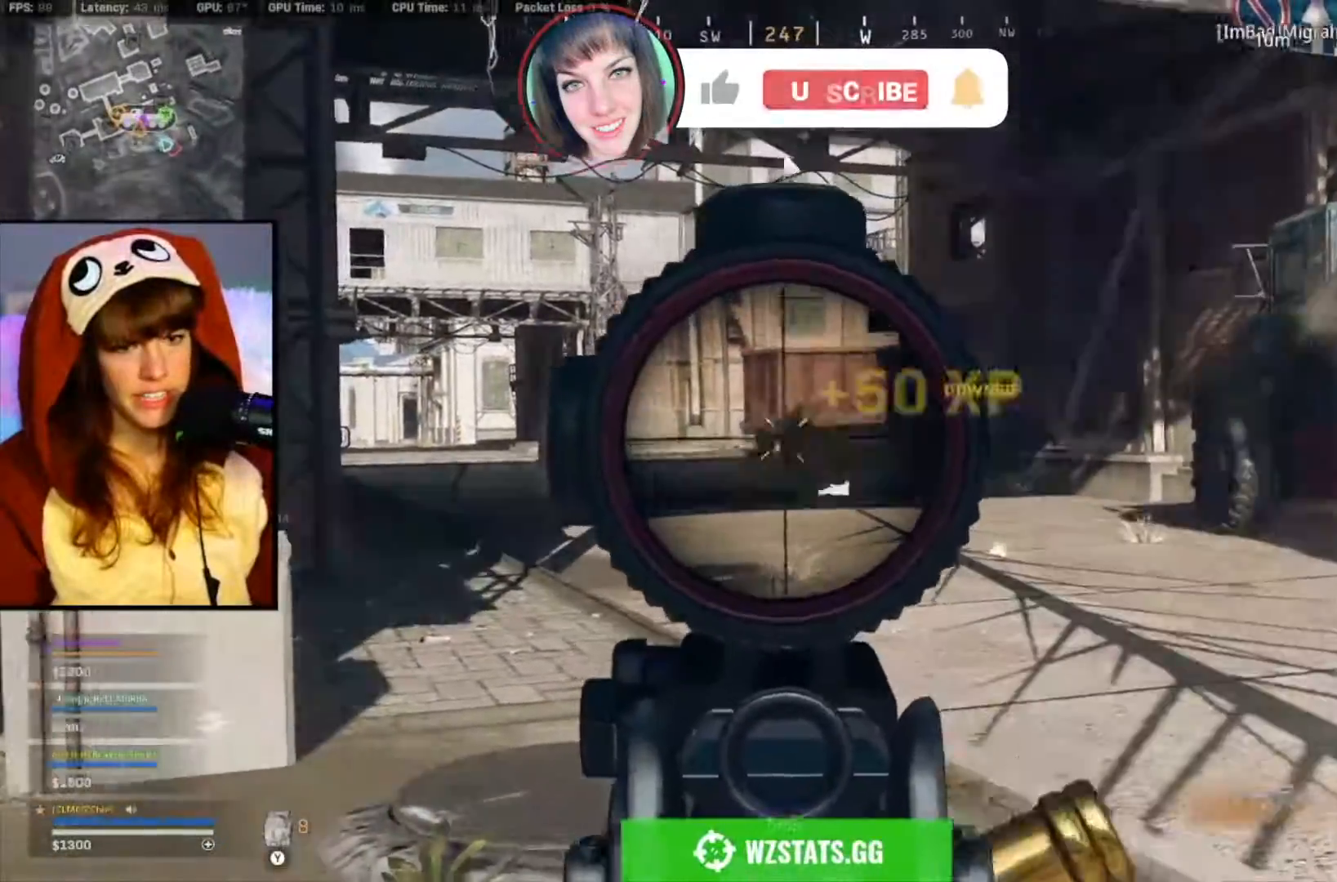
{"buttons": ["L2", "R2"], "left_stick": "up", "right_stick": "down", "events": [[33, "left_stick", "right"], [100, "right_stick", "center"], [200, "right_stick", "down-right"], [300, "left_stick", "up"], [300, "right_stick", "down-left"], [400, "right_stick", "down"]]}
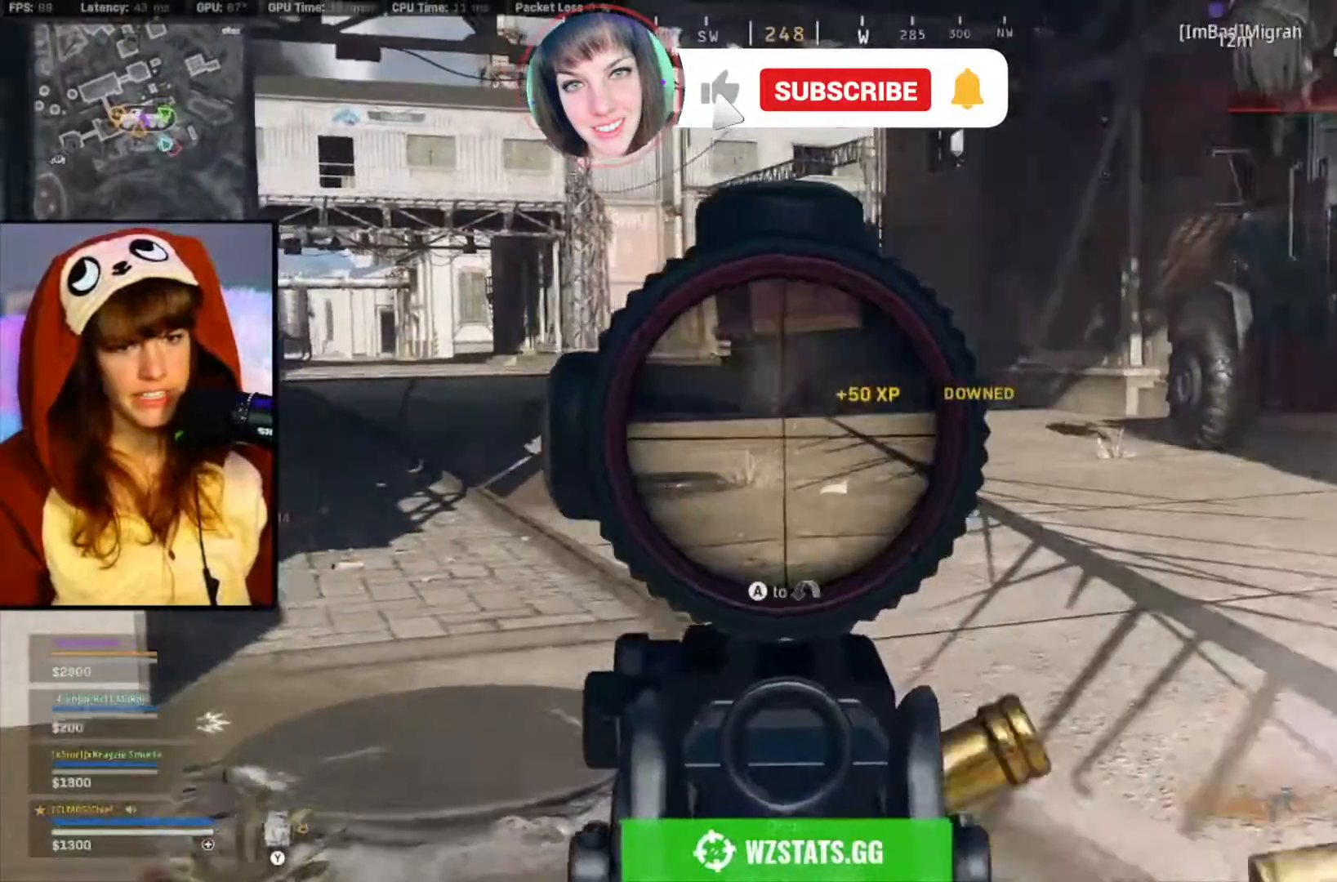
{"buttons": ["L2", "R2"], "left_stick": "up", "right_stick": "down-right", "events": [[33, "right_stick", "up-right"], [267, "right_stick", "up-left"], [367, "right_stick", "up"], [500, "right_stick", "down-right"]]}
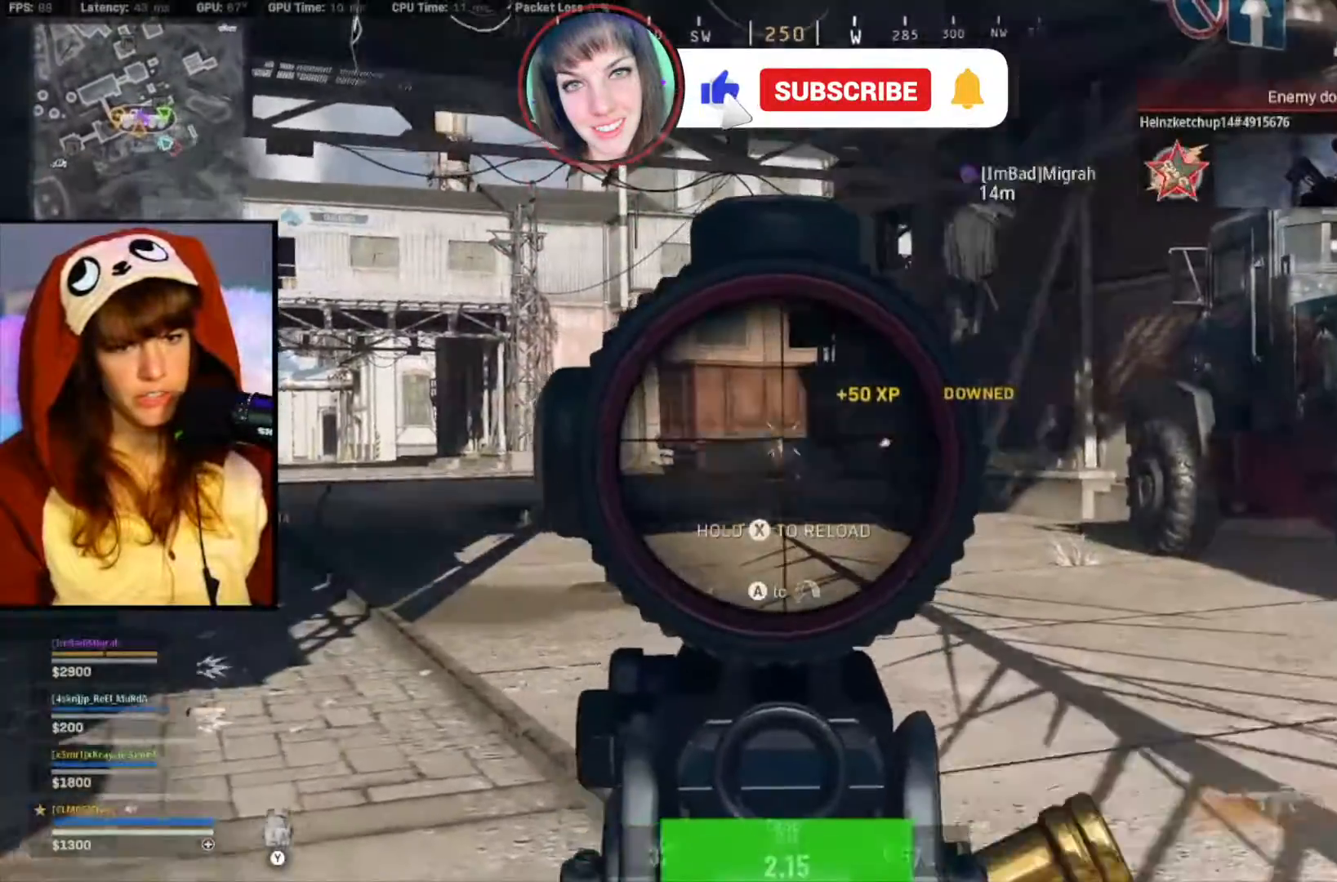
{"buttons": ["L2", "R2"], "left_stick": "up-left", "right_stick": "down-right", "events": [[67, "left_stick", "up-left"], [333, "right_stick", "center"], [500, "right_stick", "down-right"]]}
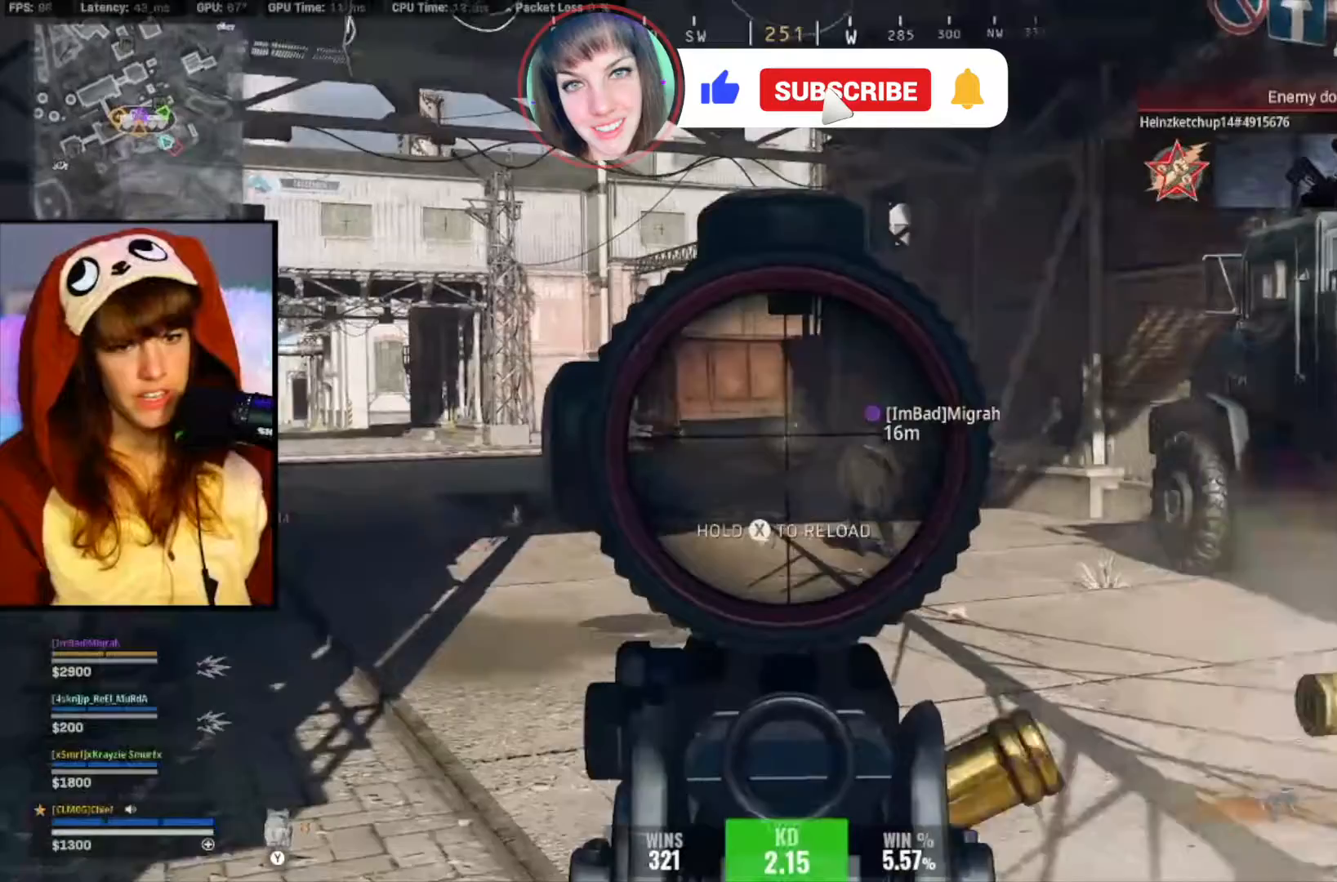
{"buttons": ["L2", "R2"], "left_stick": "up-left", "right_stick": "center", "events": [[133, "right_stick", "center"], [333, "right_stick", "down"], [400, "right_stick", "center"]]}
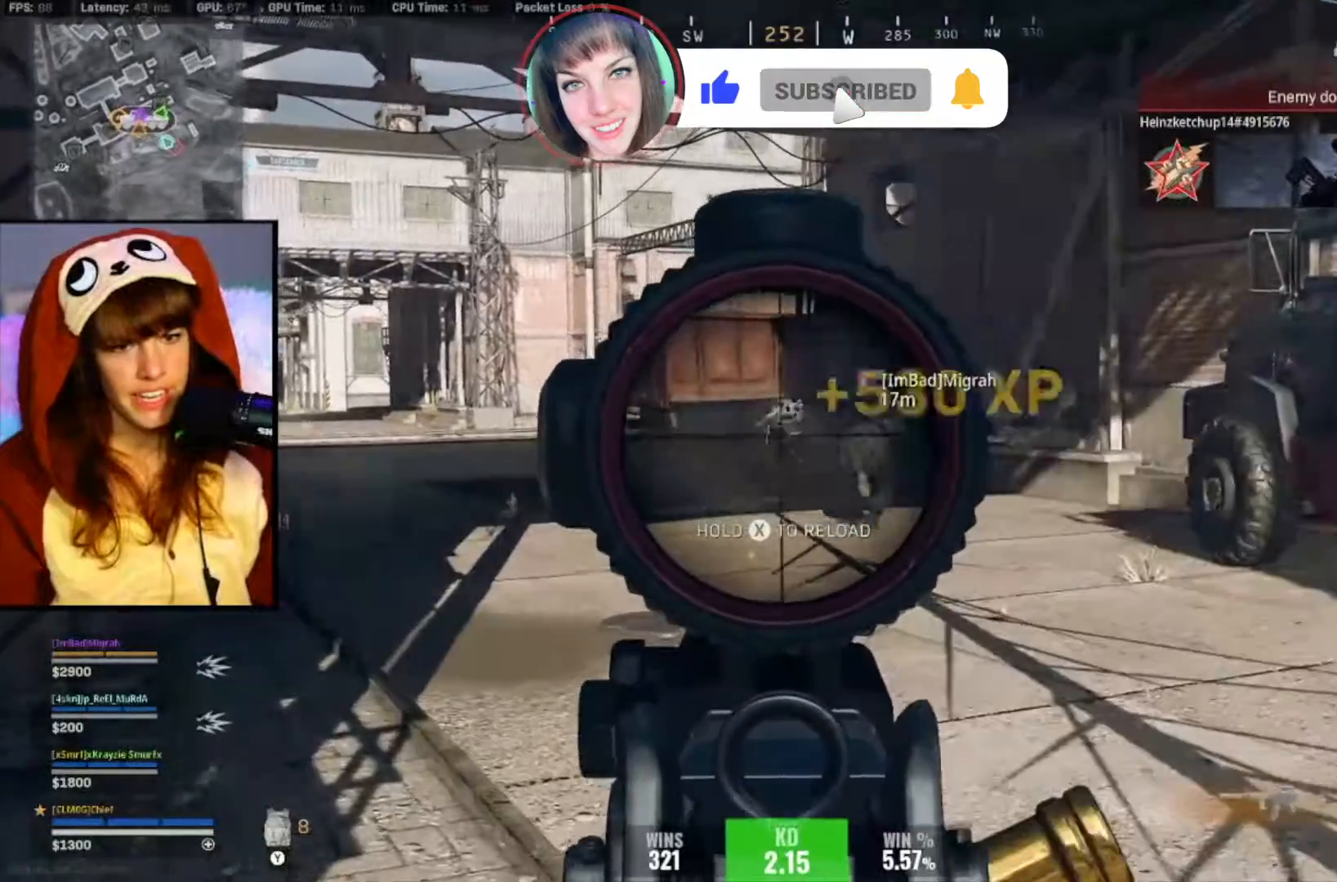
{"buttons": [], "left_stick": "up", "right_stick": "center", "events": [[33, "right_stick", "down-right"], [167, "right_stick", "center"], [333, "L2", "up"], [333, "left_stick", "up"], [367, "R2", "up"], [433, "X", "down"], [500, "X", "up"]]}
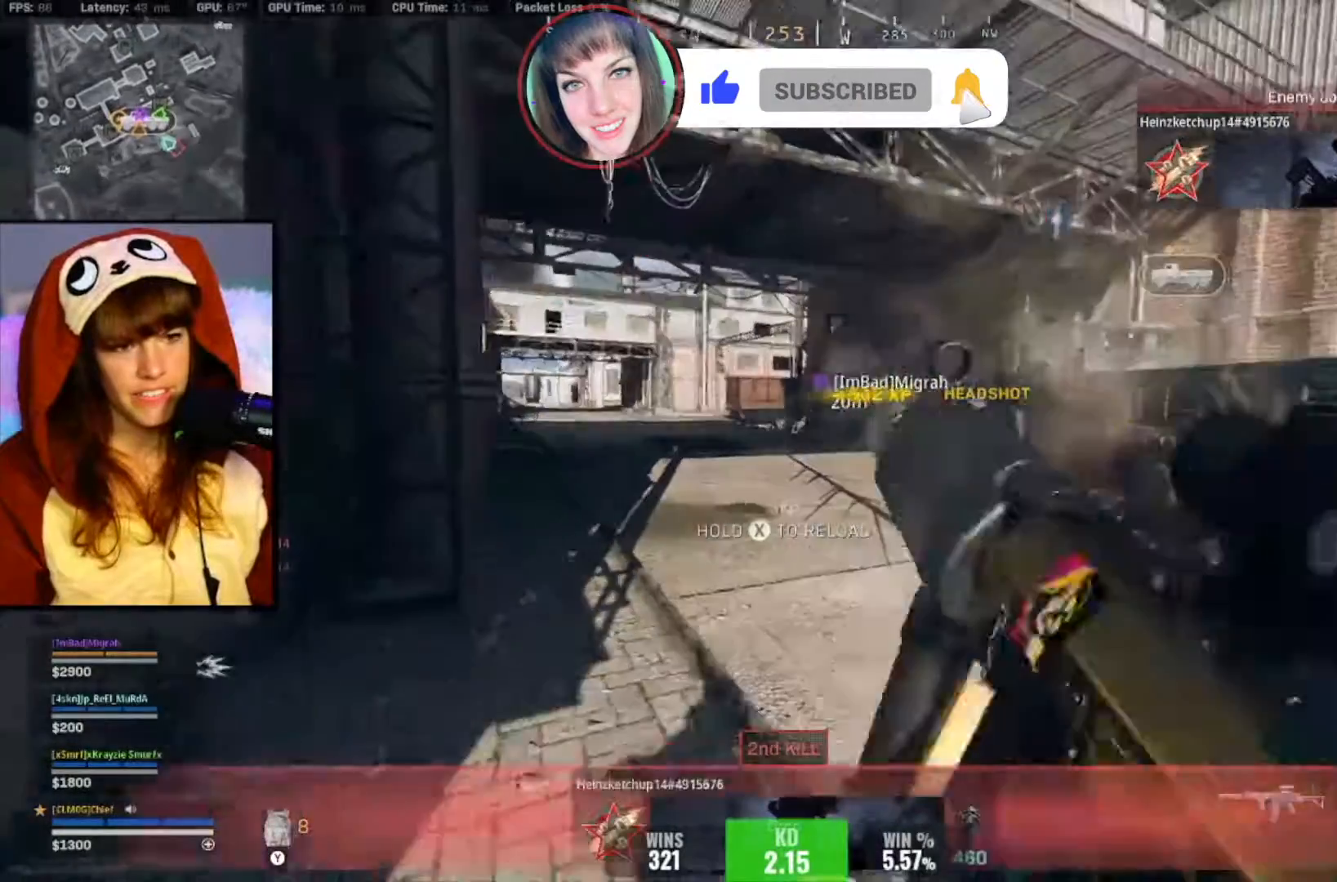
{"buttons": [], "left_stick": "up", "right_stick": "center", "events": [[133, "right_stick", "left"], [233, "right_stick", "center"]]}
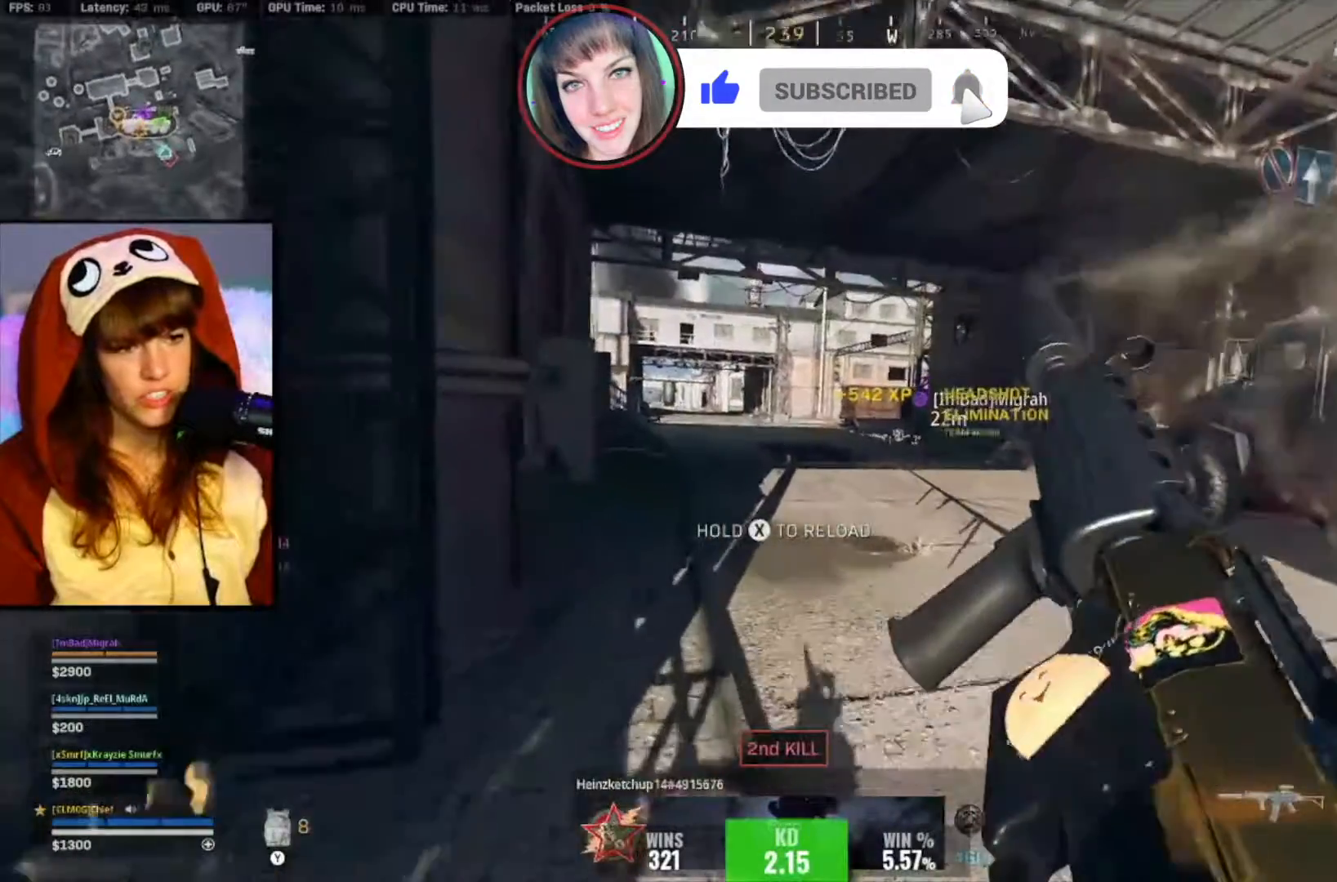
{"buttons": [], "left_stick": "up", "right_stick": "center", "events": [[133, "right_stick", "right"], [267, "right_stick", "center"]]}
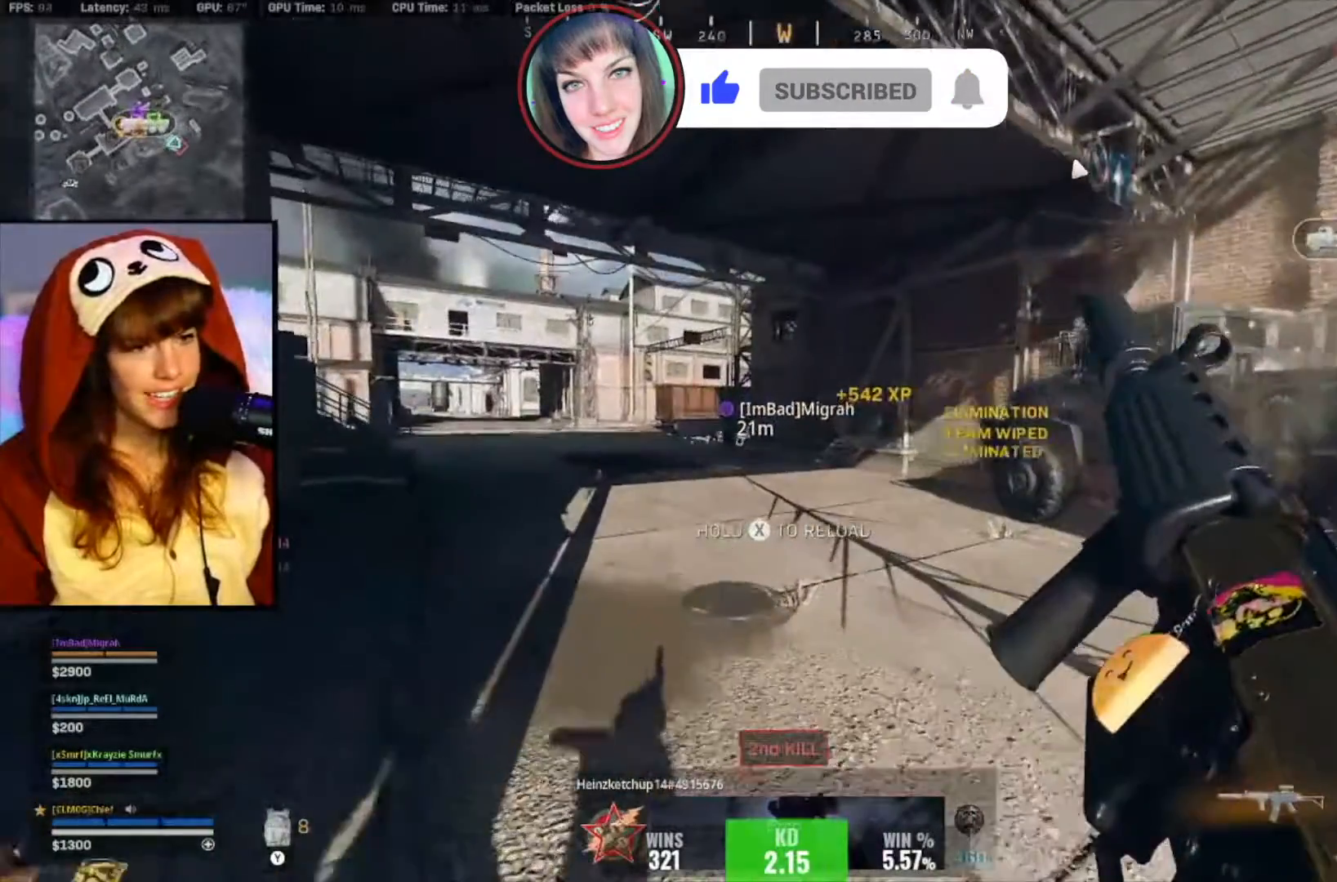
{"buttons": [], "left_stick": "up", "right_stick": "center", "events": []}
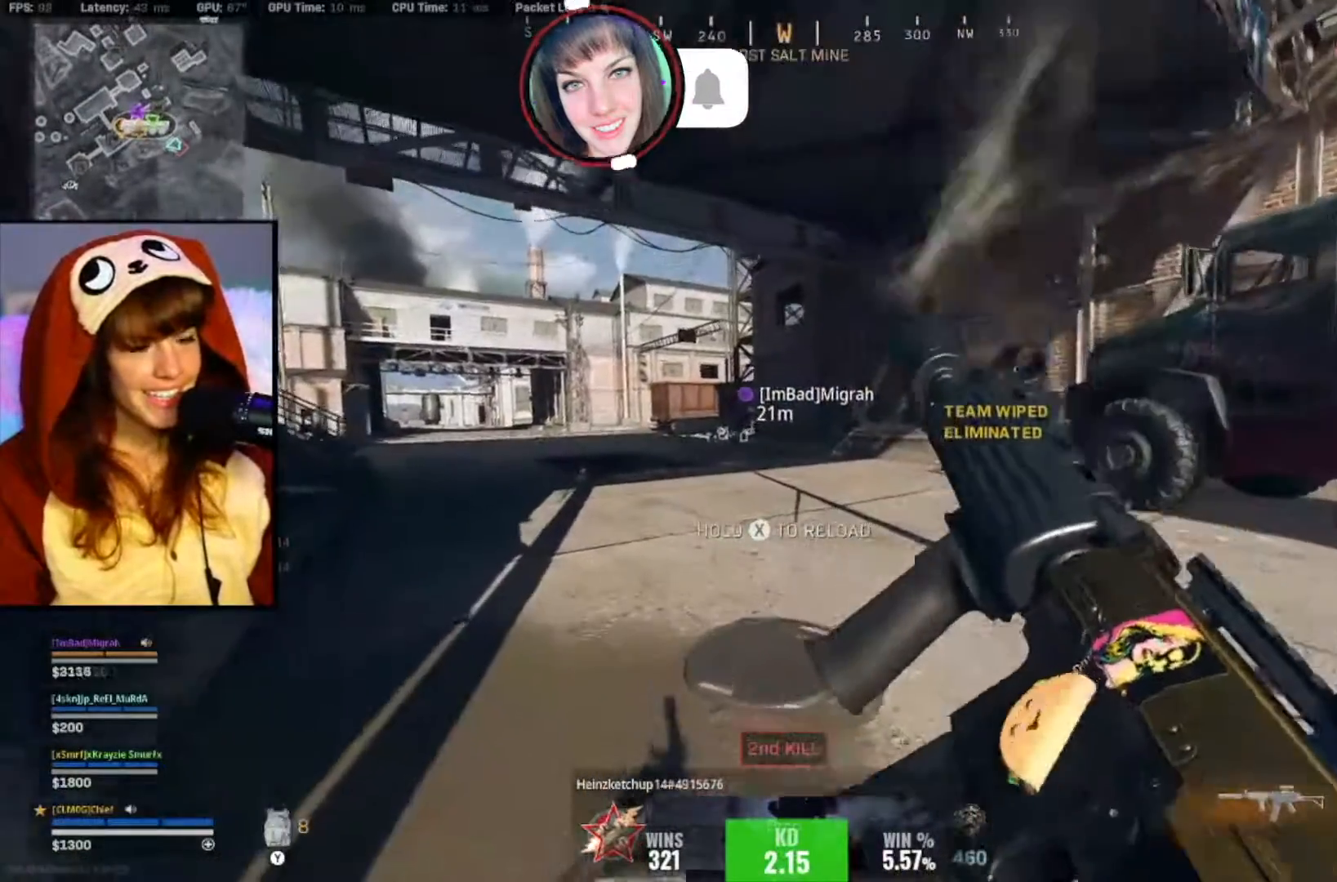
{"buttons": [], "left_stick": "up", "right_stick": "center", "events": [[267, "right_stick", "left"], [367, "right_stick", "center"]]}